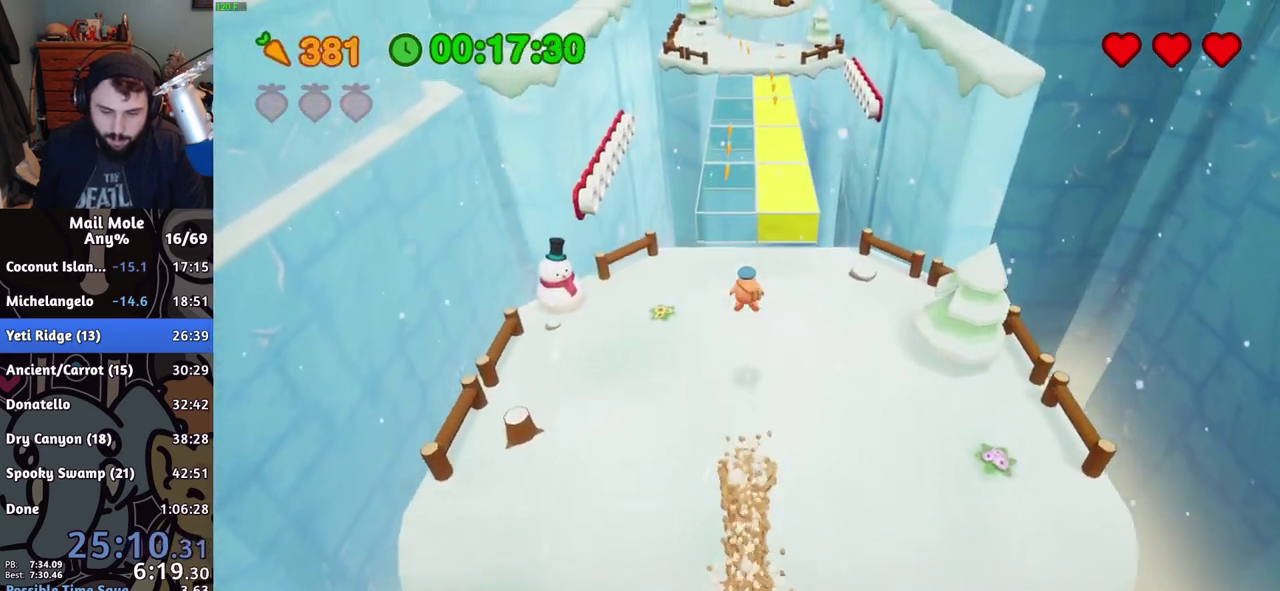
Gameplay with a controller (PlayStation layout); each line is a JSON object with the inputs held at the frame after it. "events" lists button and stick changes between this image and that frame as [ms after this image, input, new state], when the widget could be followed in between.
{"buttons": [], "left_stick": "down", "right_stick": "center", "events": [[83, "left_stick", "down-right"], [133, "left_stick", "down"]]}
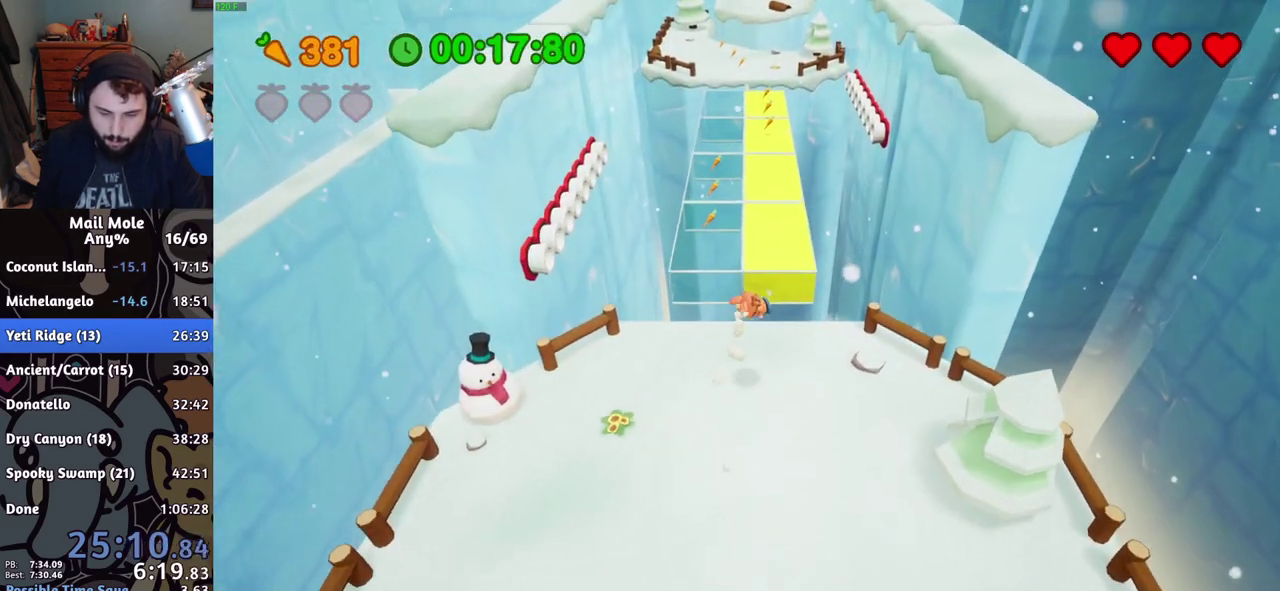
{"buttons": ["CROSS"], "left_stick": "up-left", "right_stick": "center", "events": [[66, "R2", "down"], [183, "R2", "up"], [450, "left_stick", "left"], [500, "CROSS", "down"], [500, "left_stick", "up-left"]]}
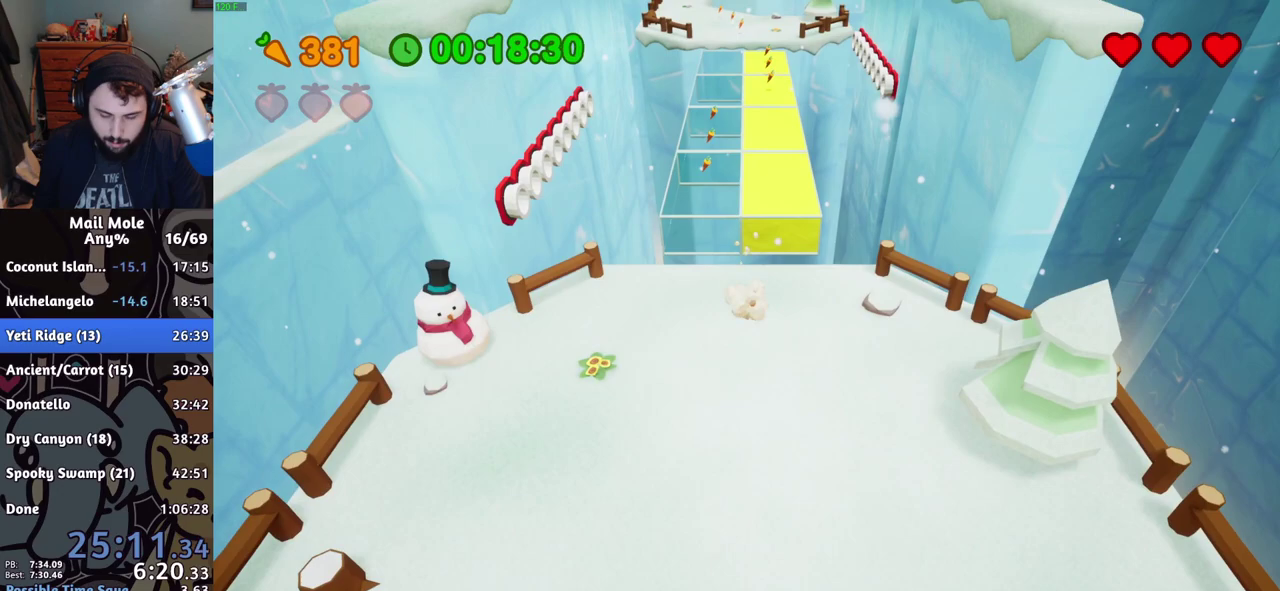
{"buttons": [], "left_stick": "up", "right_stick": "center", "events": [[17, "SQUARE", "down"], [50, "left_stick", "up"], [217, "CROSS", "up"], [217, "SQUARE", "up"]]}
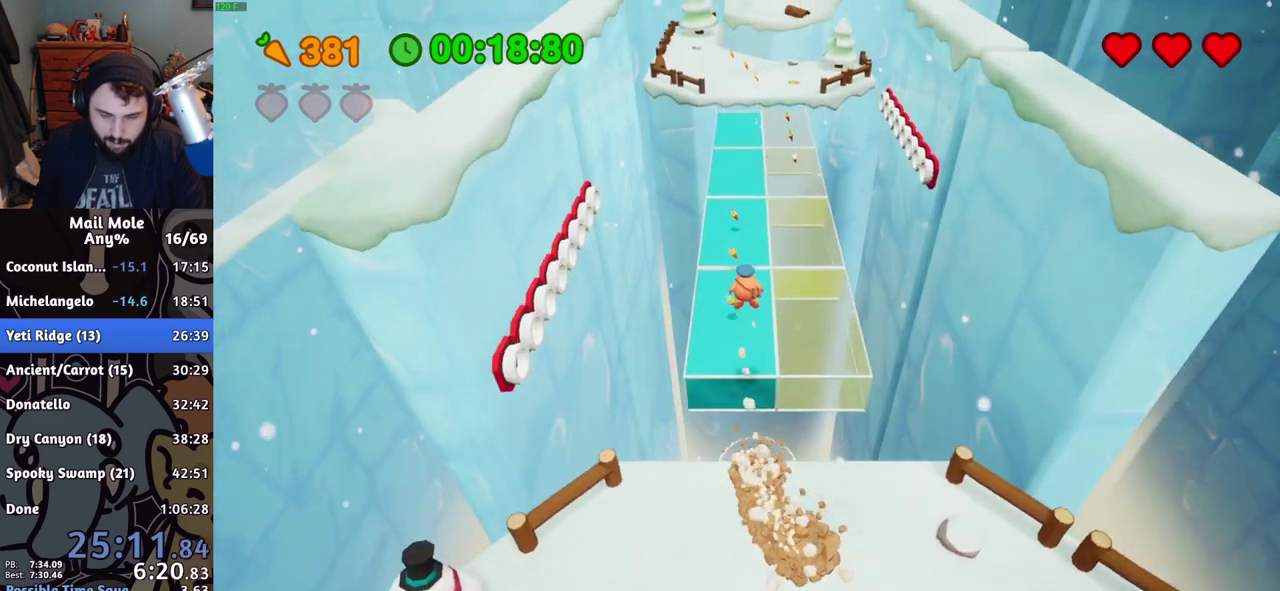
{"buttons": [], "left_stick": "up", "right_stick": "center", "events": []}
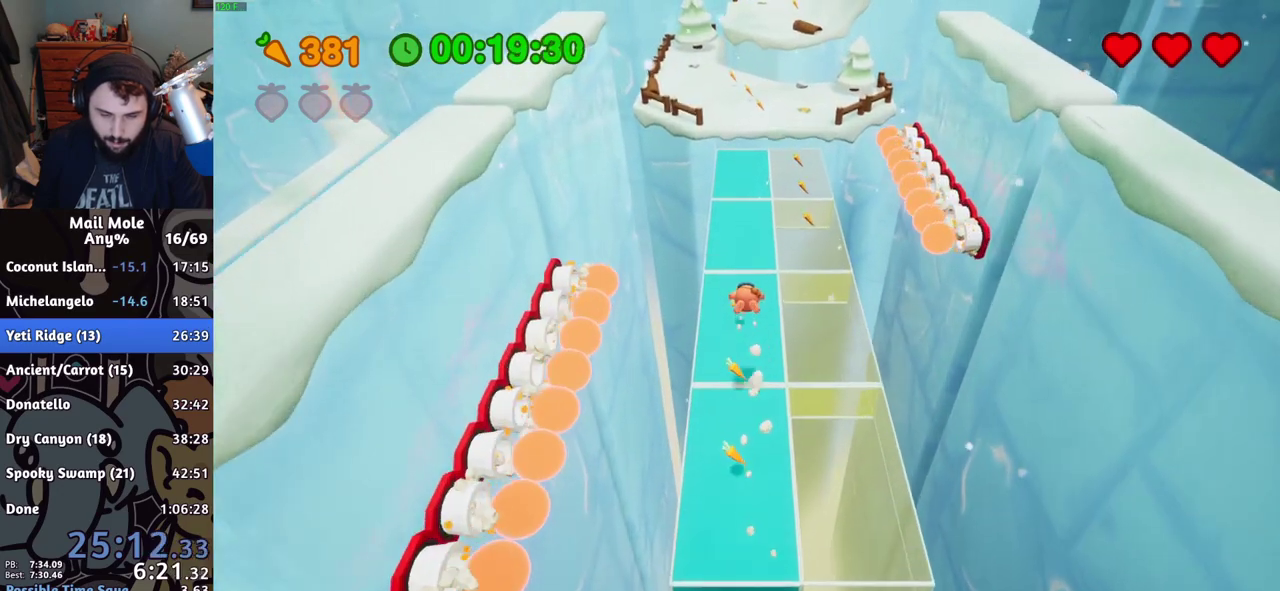
{"buttons": [], "left_stick": "up-right", "right_stick": "center", "events": [[317, "CROSS", "down"], [317, "left_stick", "up-right"], [334, "SQUARE", "down"], [384, "SQUARE", "up"], [417, "CROSS", "up"]]}
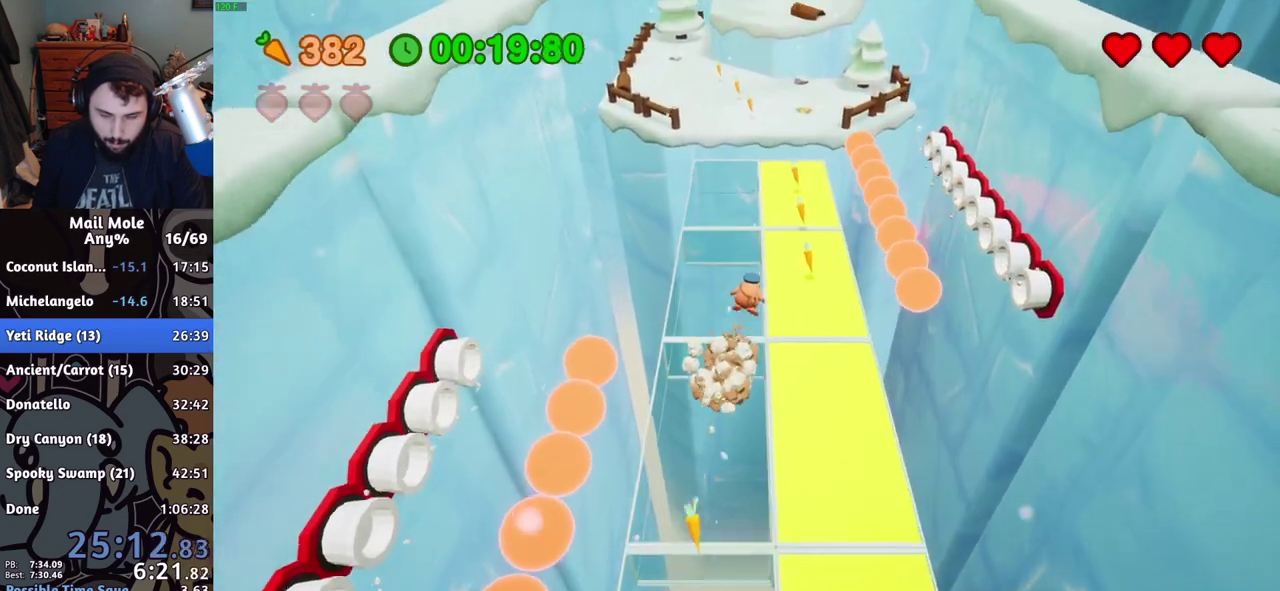
{"buttons": ["CROSS", "SQUARE"], "left_stick": "up", "right_stick": "center", "events": [[16, "left_stick", "up"], [450, "CROSS", "down"], [450, "SQUARE", "down"]]}
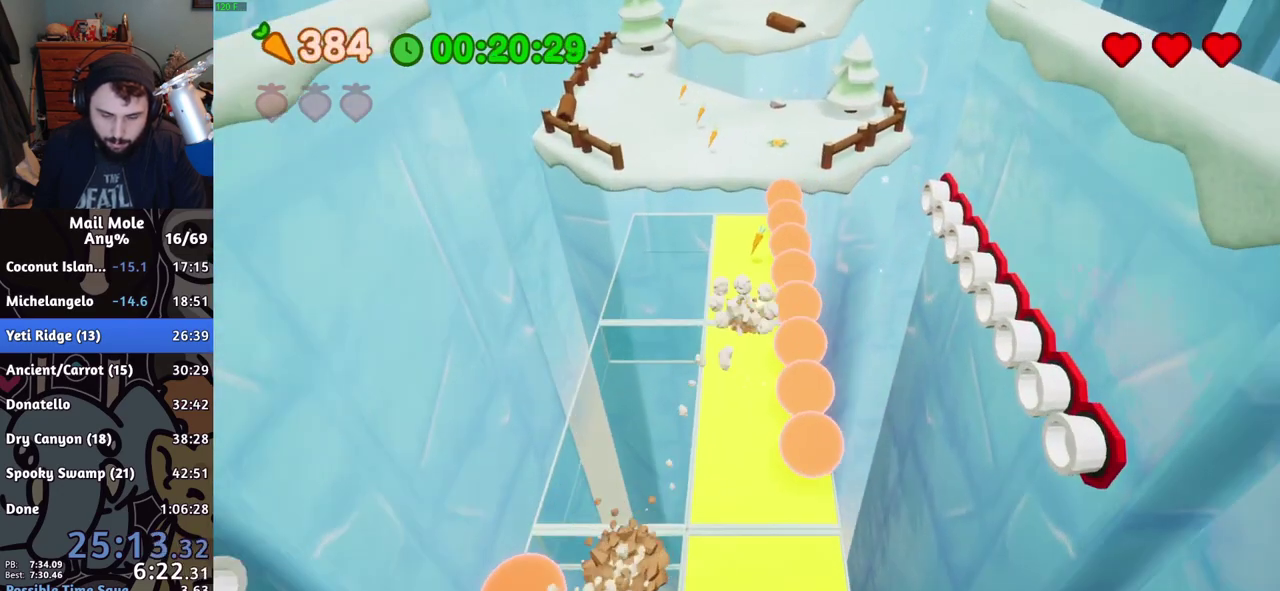
{"buttons": [], "left_stick": "right", "right_stick": "center"}
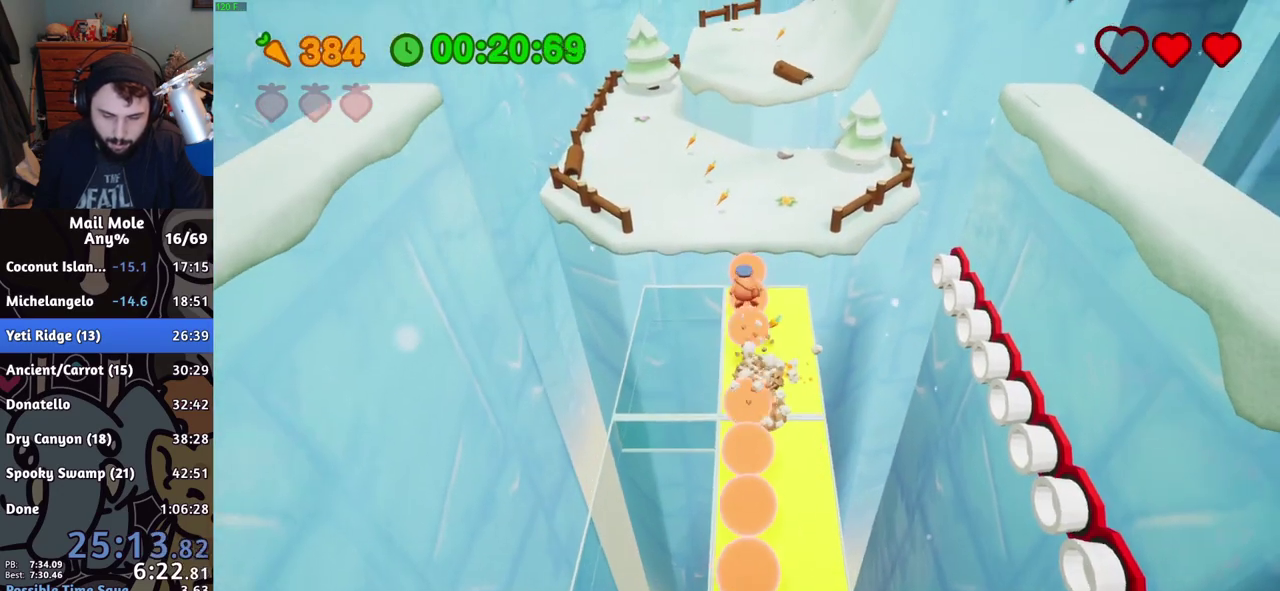
{"buttons": [], "left_stick": "up-right", "right_stick": "center"}
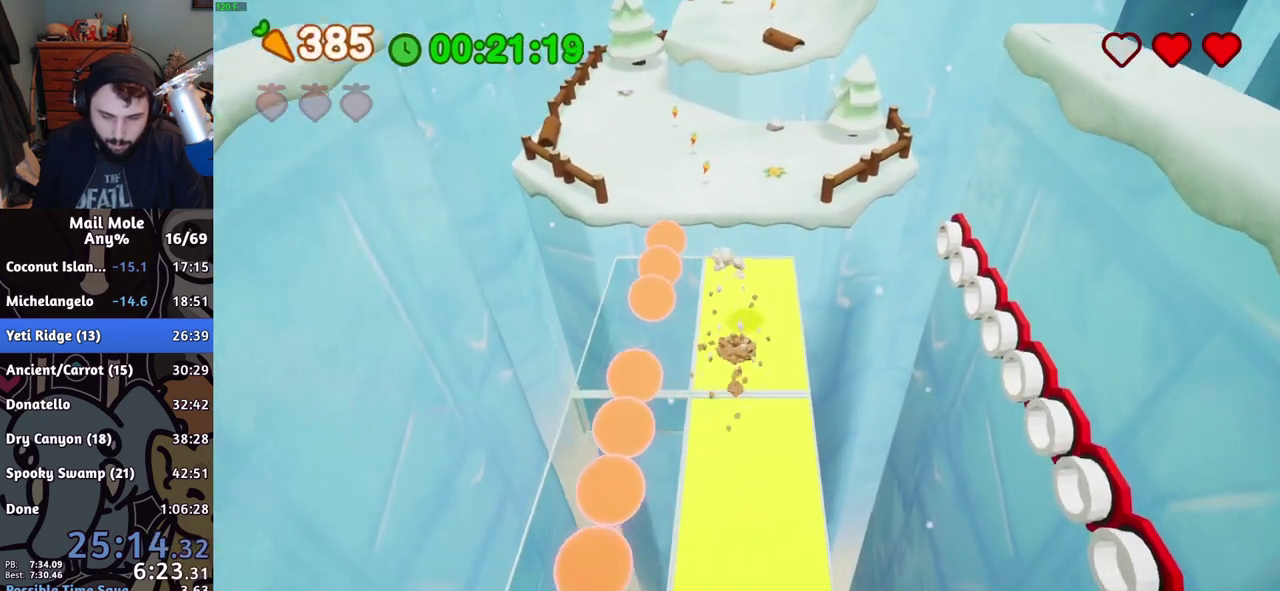
{"buttons": [], "left_stick": "up", "right_stick": "center", "events": [[50, "CROSS", "down"], [50, "left_stick", "up"], [83, "SQUARE", "down"], [200, "left_stick", "up-left"], [300, "CROSS", "up"], [300, "SQUARE", "up"], [384, "left_stick", "up"]]}
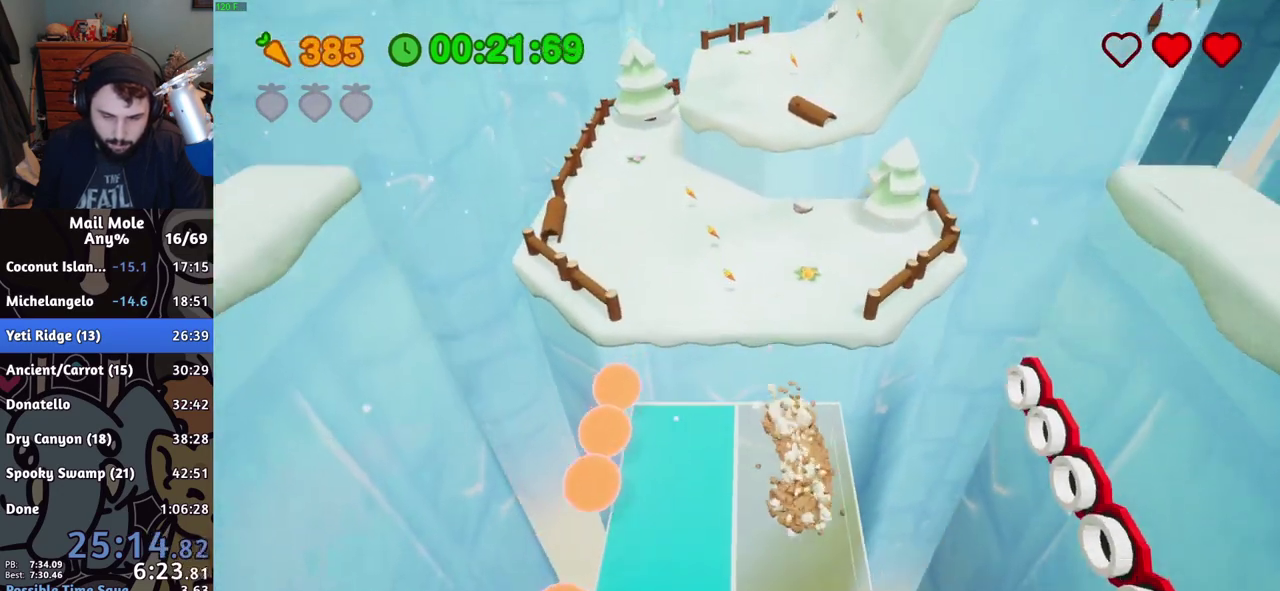
{"buttons": [], "left_stick": "down-left", "right_stick": "center", "events": [[216, "left_stick", "center"], [450, "left_stick", "down-left"]]}
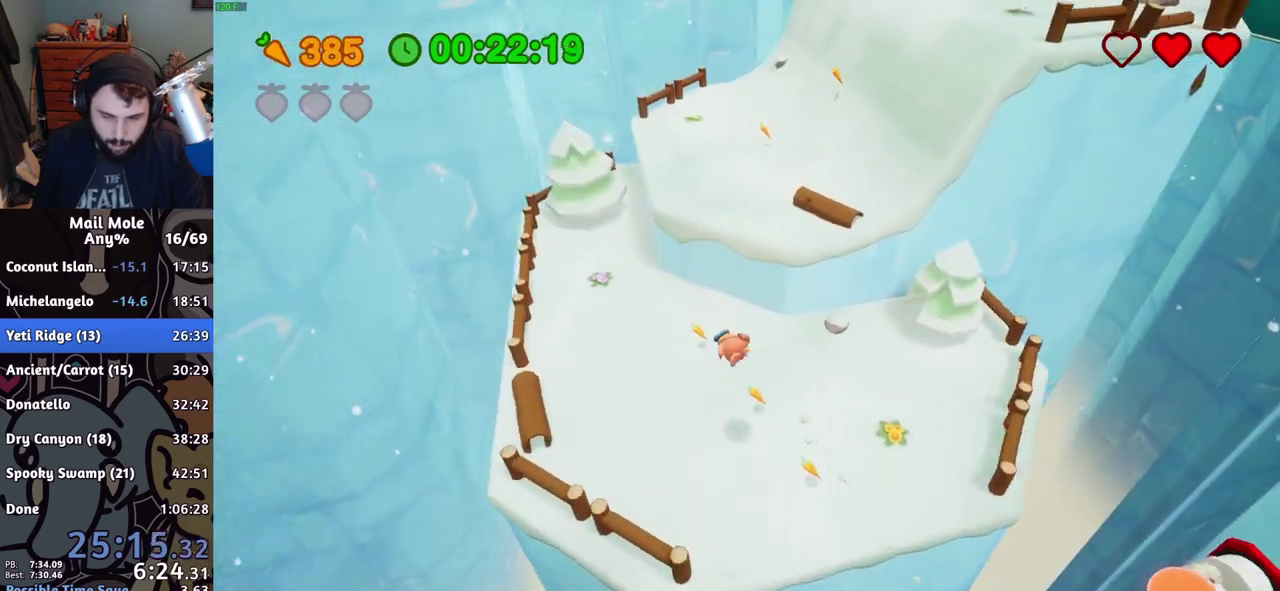
{"buttons": ["CROSS", "SQUARE"], "left_stick": "down", "right_stick": "center", "events": [[150, "left_stick", "down"], [234, "left_stick", "down-right"], [400, "CROSS", "down"], [400, "SQUARE", "down"], [434, "left_stick", "down"]]}
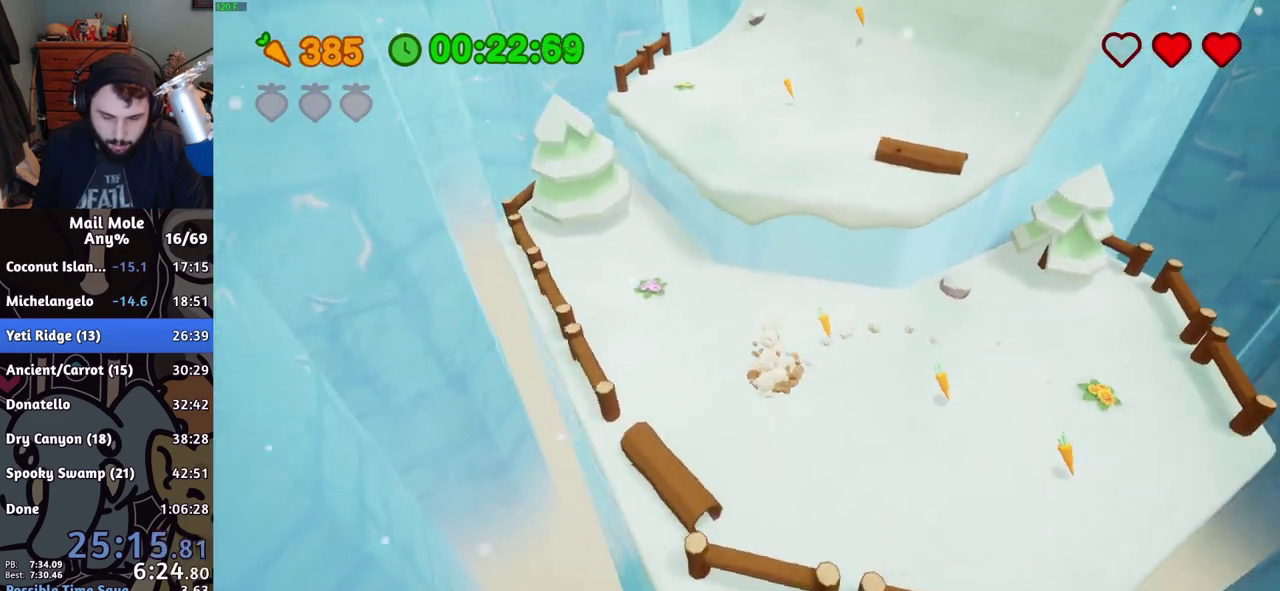
{"buttons": [], "left_stick": "up-right", "right_stick": "center", "events": [[51, "left_stick", "up-left"], [117, "left_stick", "up"], [217, "SQUARE", "up"], [234, "CROSS", "up"], [418, "left_stick", "up-right"]]}
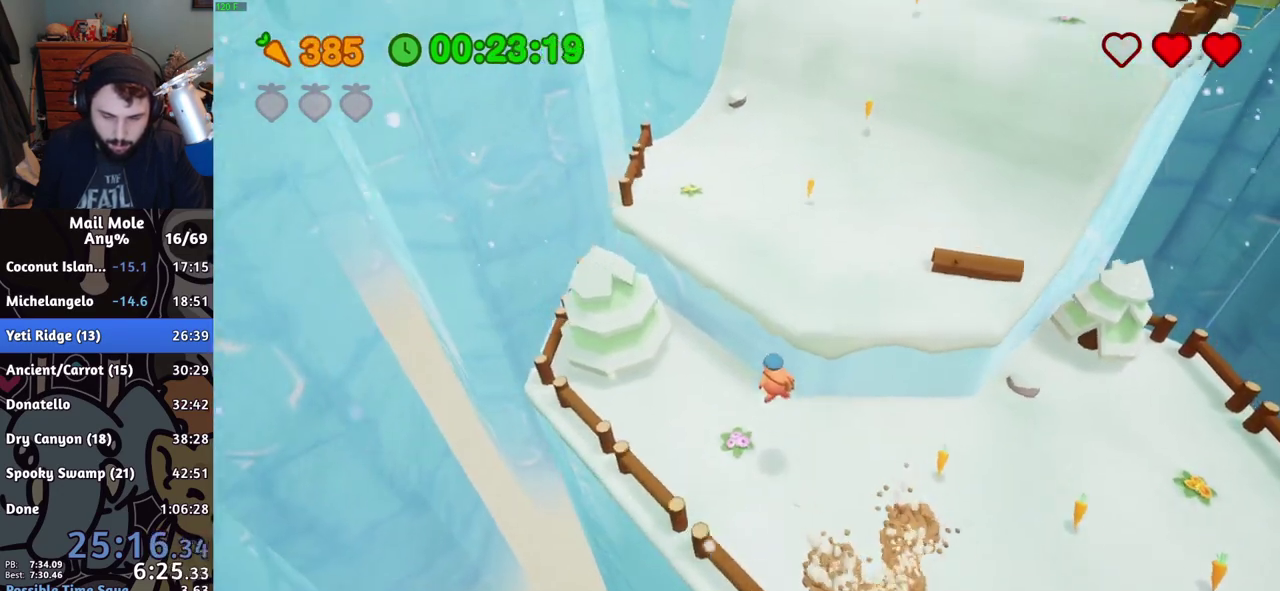
{"buttons": ["CROSS"], "left_stick": "down-right", "right_stick": "center", "events": [[334, "left_stick", "right"], [484, "CROSS", "down"], [484, "left_stick", "down-right"]]}
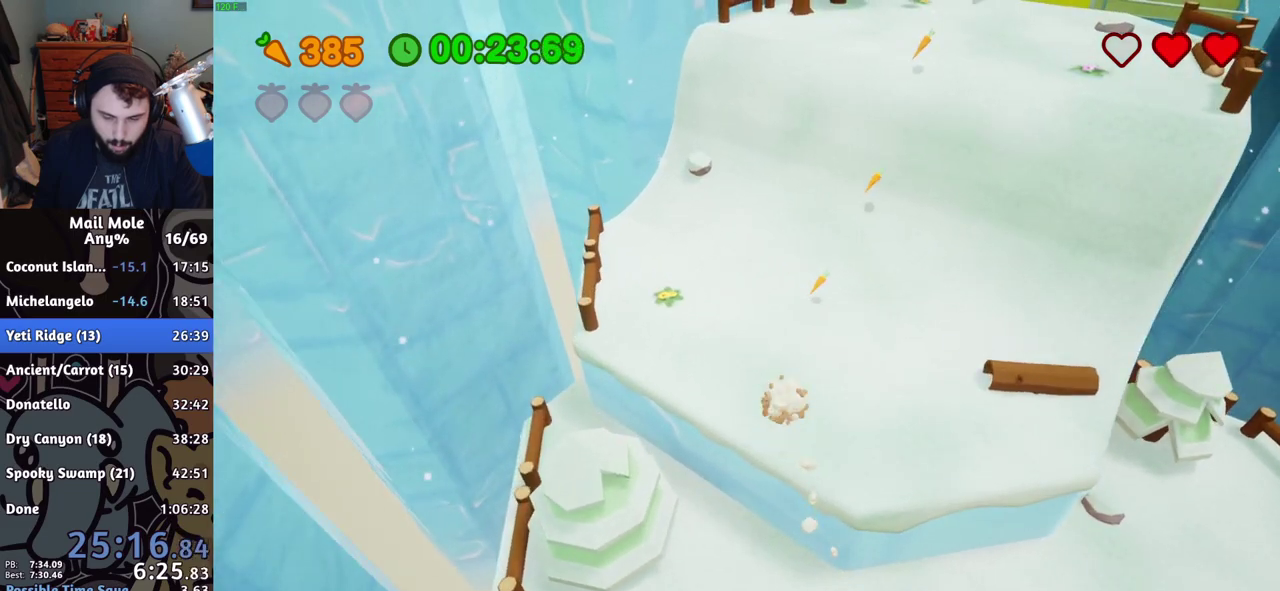
{"buttons": [], "left_stick": "up", "right_stick": "center", "events": [[16, "SQUARE", "down"], [83, "left_stick", "right"], [133, "left_stick", "up-right"], [233, "left_stick", "up"], [300, "CROSS", "up"], [300, "SQUARE", "up"]]}
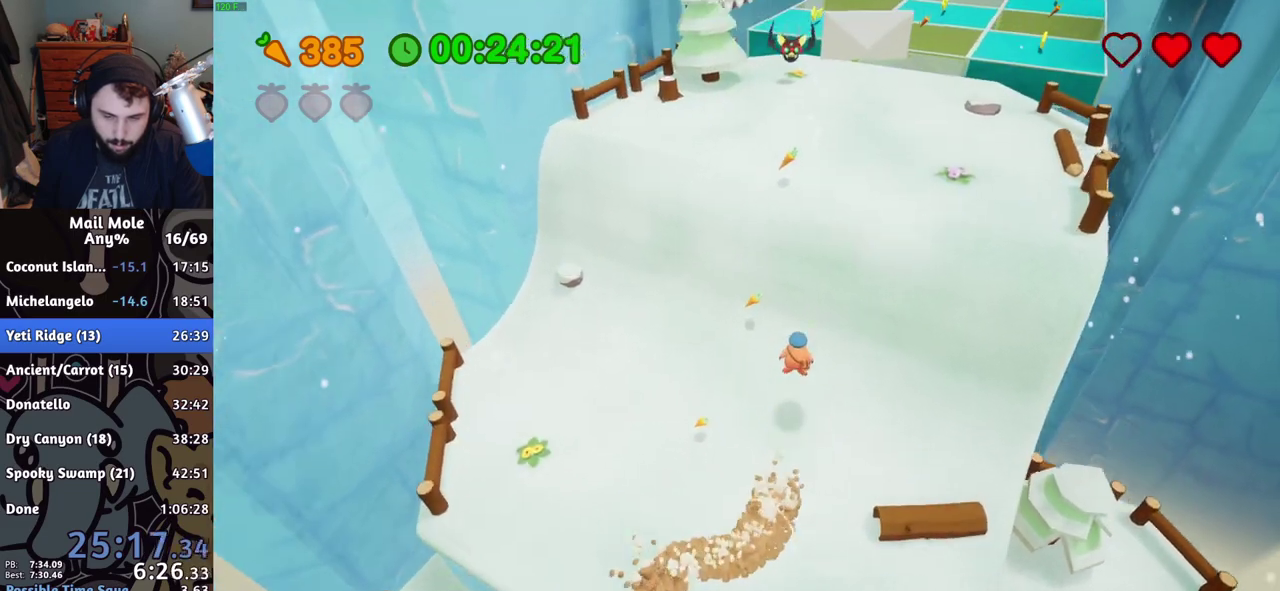
{"buttons": ["CROSS", "SQUARE"], "left_stick": "up", "right_stick": "center", "events": [[250, "CROSS", "down"], [250, "SQUARE", "down"]]}
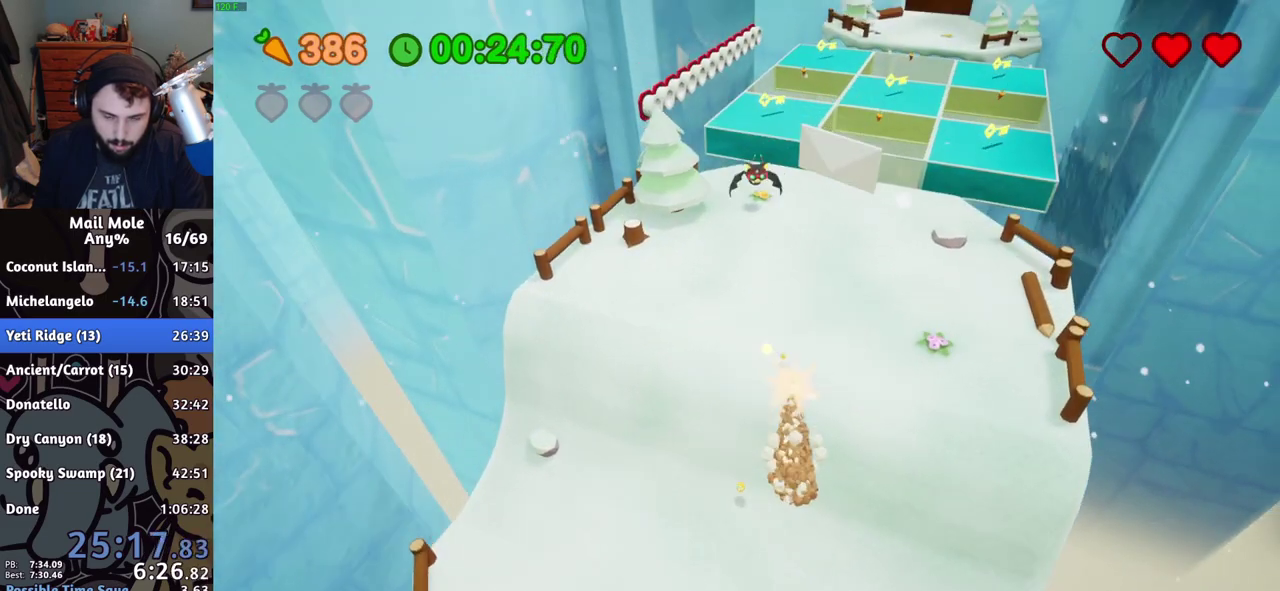
{"buttons": [], "left_stick": "down", "right_stick": "center", "events": [[33, "CROSS", "up"], [33, "SQUARE", "up"], [116, "left_stick", "up-right"], [233, "left_stick", "down"]]}
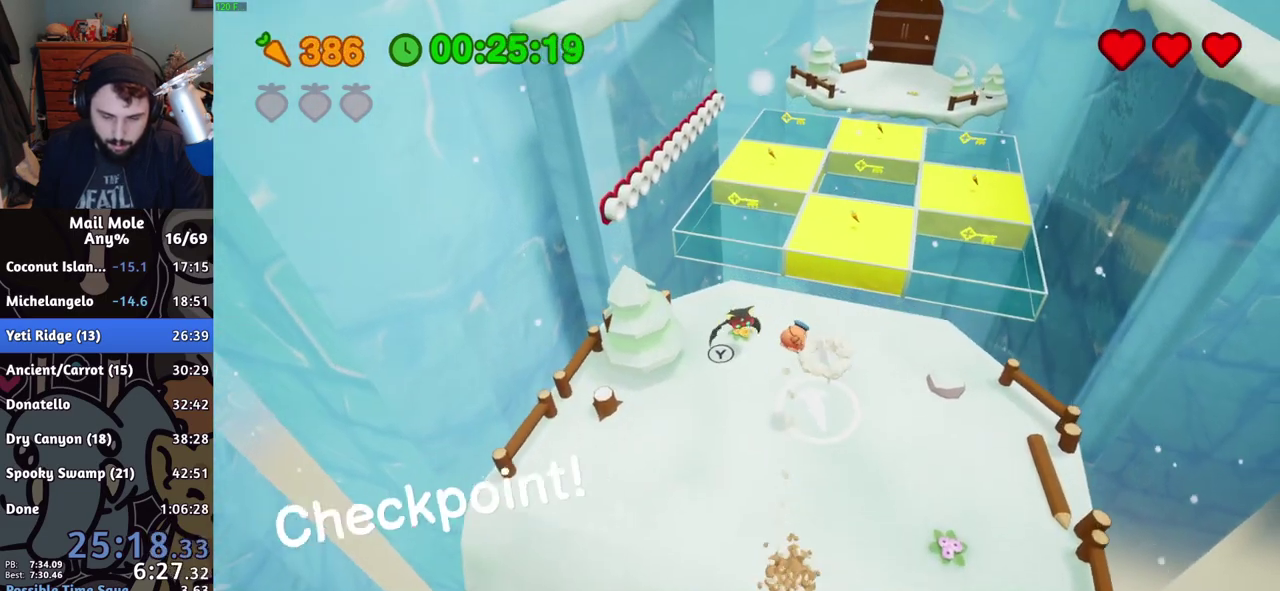
{"buttons": [], "left_stick": "up-left", "right_stick": "center", "events": [[50, "left_stick", "up"], [184, "left_stick", "down-left"], [267, "left_stick", "down"], [351, "left_stick", "left"], [417, "left_stick", "up-left"]]}
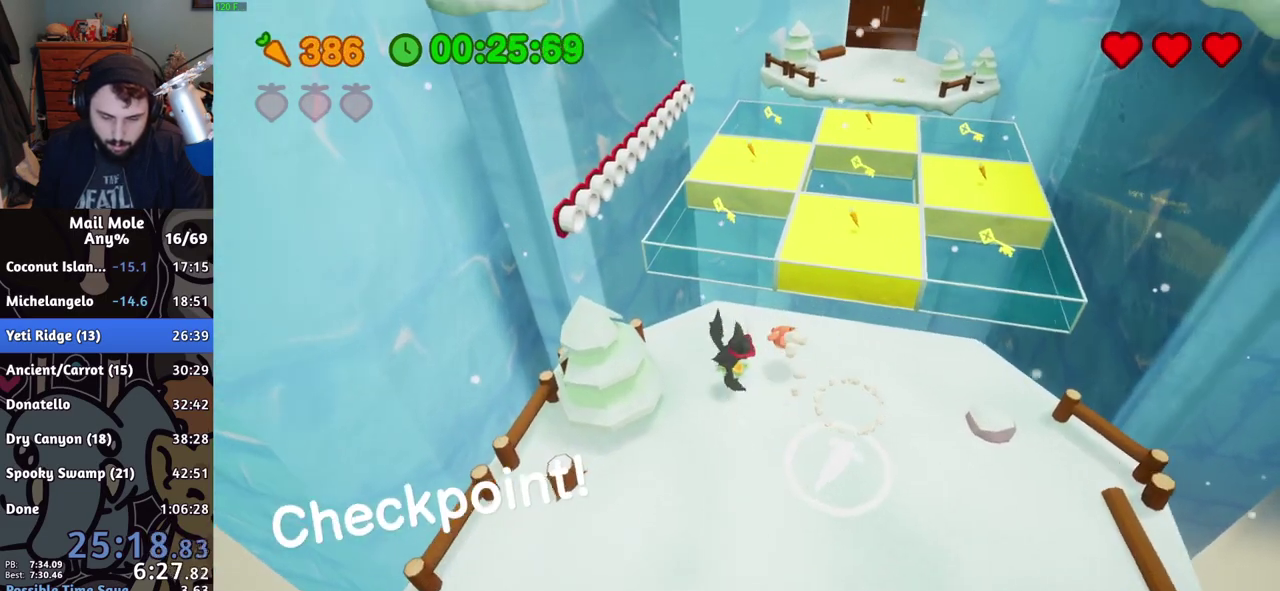
{"buttons": [], "left_stick": "down-left", "right_stick": "center", "events": [[133, "CROSS", "down"], [133, "left_stick", "up"], [150, "SQUARE", "down"], [217, "SQUARE", "up"], [233, "CROSS", "up"], [484, "left_stick", "down-left"]]}
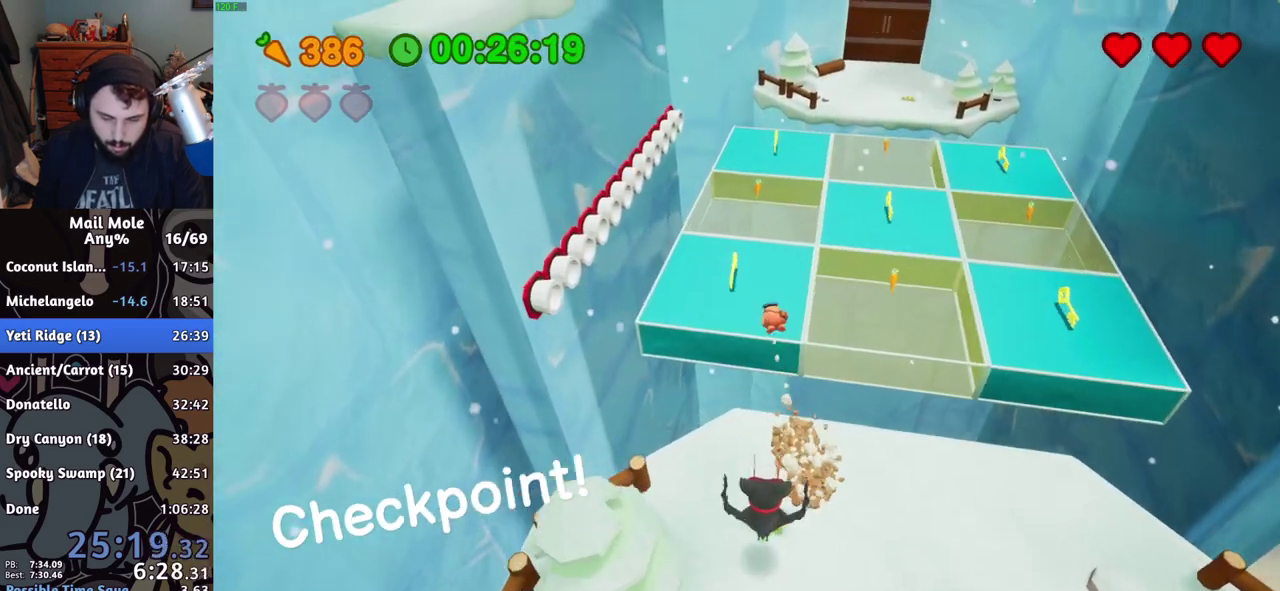
{"buttons": [], "left_stick": "down", "right_stick": "center", "events": [[234, "left_stick", "up"], [284, "left_stick", "up-right"], [334, "CROSS", "down"], [334, "SQUARE", "down"], [401, "SQUARE", "up"], [417, "CROSS", "up"], [484, "left_stick", "down"]]}
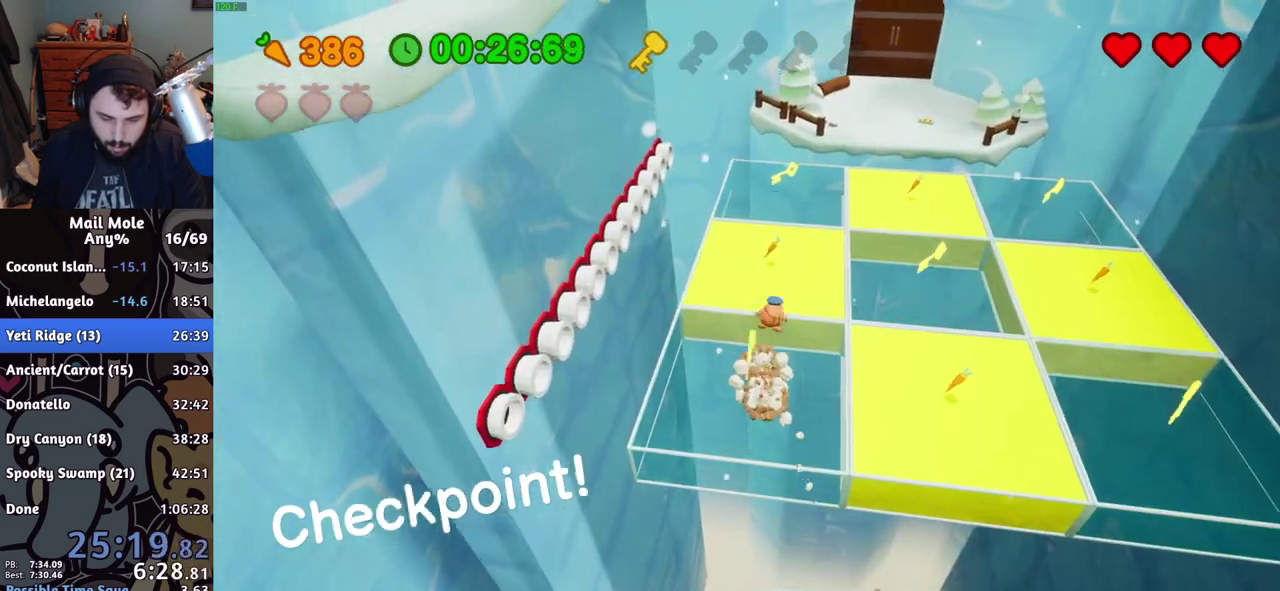
{"buttons": ["CROSS", "SQUARE"], "left_stick": "up", "right_stick": "center", "events": [[150, "left_stick", "down-left"], [450, "SQUARE", "down"], [450, "left_stick", "up"], [467, "CROSS", "down"]]}
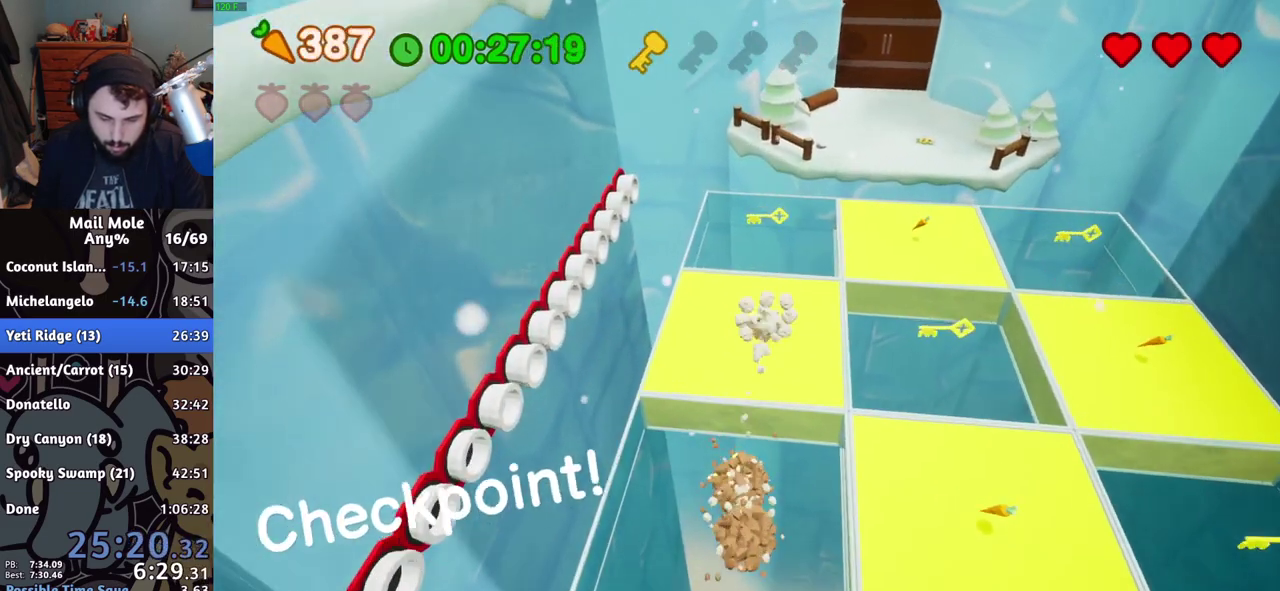
{"buttons": [], "left_stick": "right", "right_stick": "center", "events": [[17, "SQUARE", "up"], [34, "CROSS", "up"], [84, "left_stick", "down"], [184, "left_stick", "down-left"], [417, "left_stick", "right"]]}